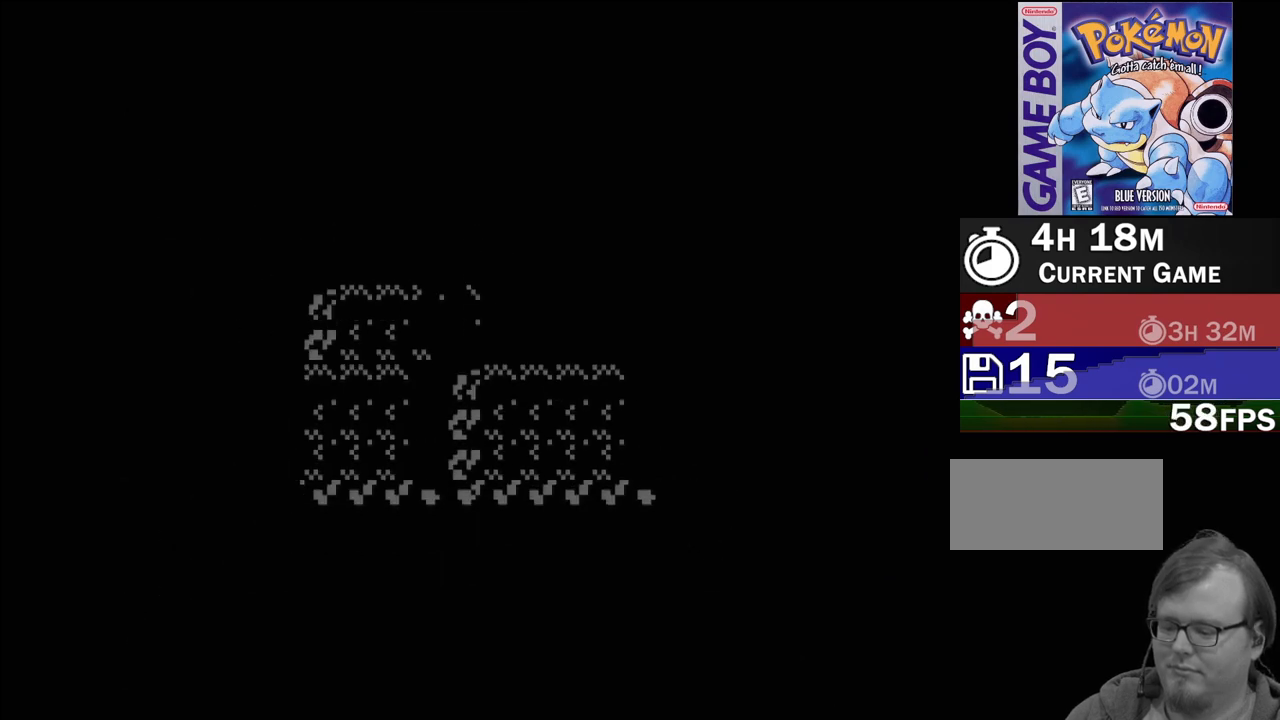
Gameplay with a controller (Nintendo layout); each line is a JSON object with the inputs held at the frame after it. "events" lists button and stick changes between this image and that frame as [ms after this image, input, new state], when the widget could be followed in between. Not read: L3 R3.
{"buttons": [], "events": []}
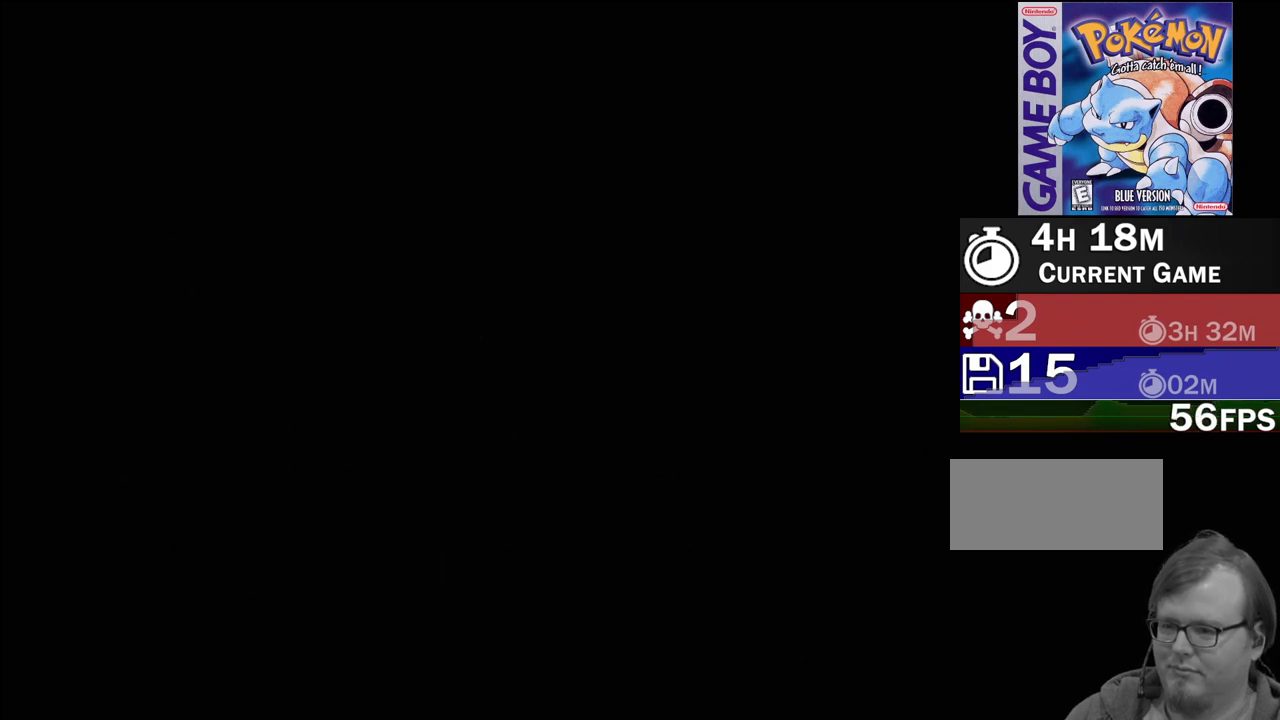
{"buttons": [], "events": []}
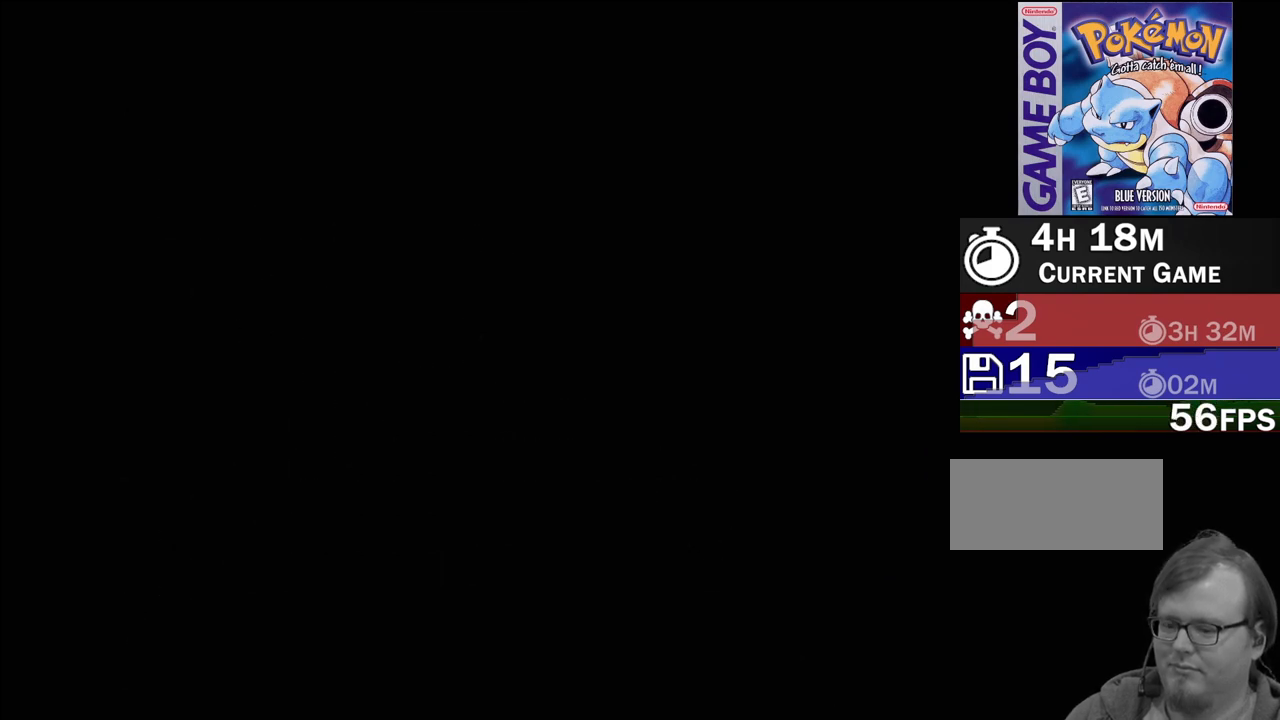
{"buttons": [], "events": []}
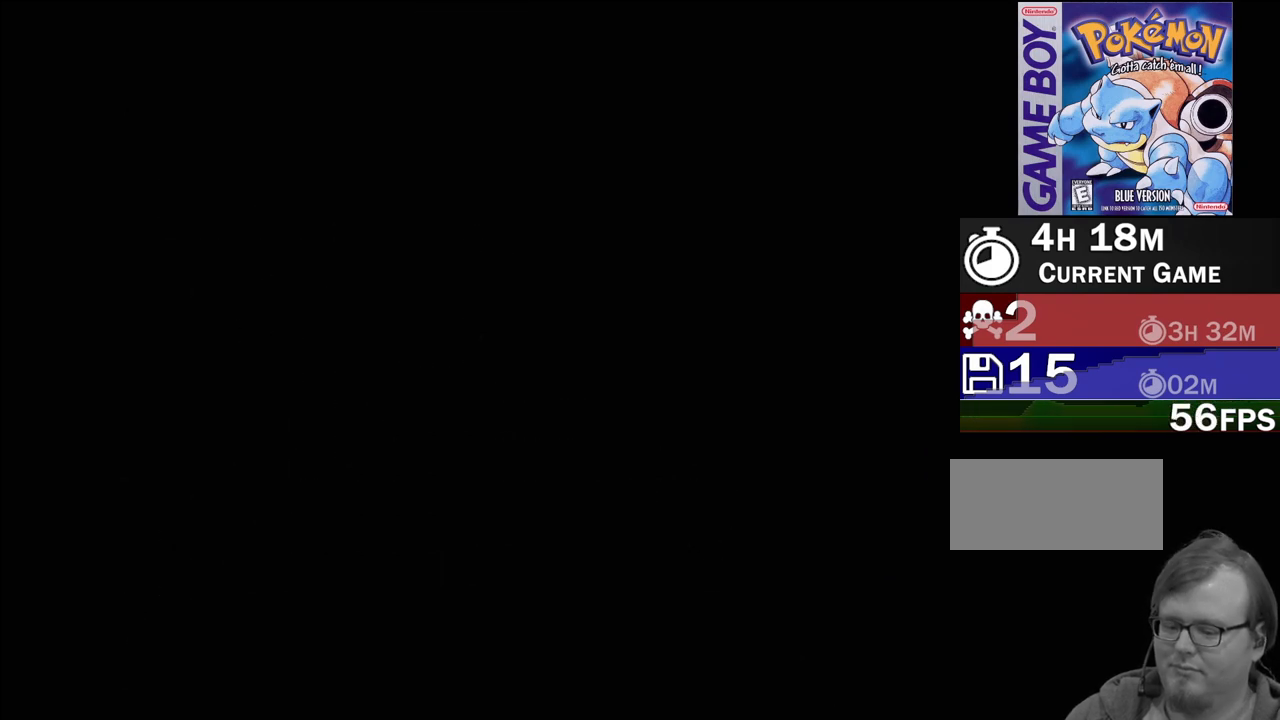
{"buttons": [], "events": []}
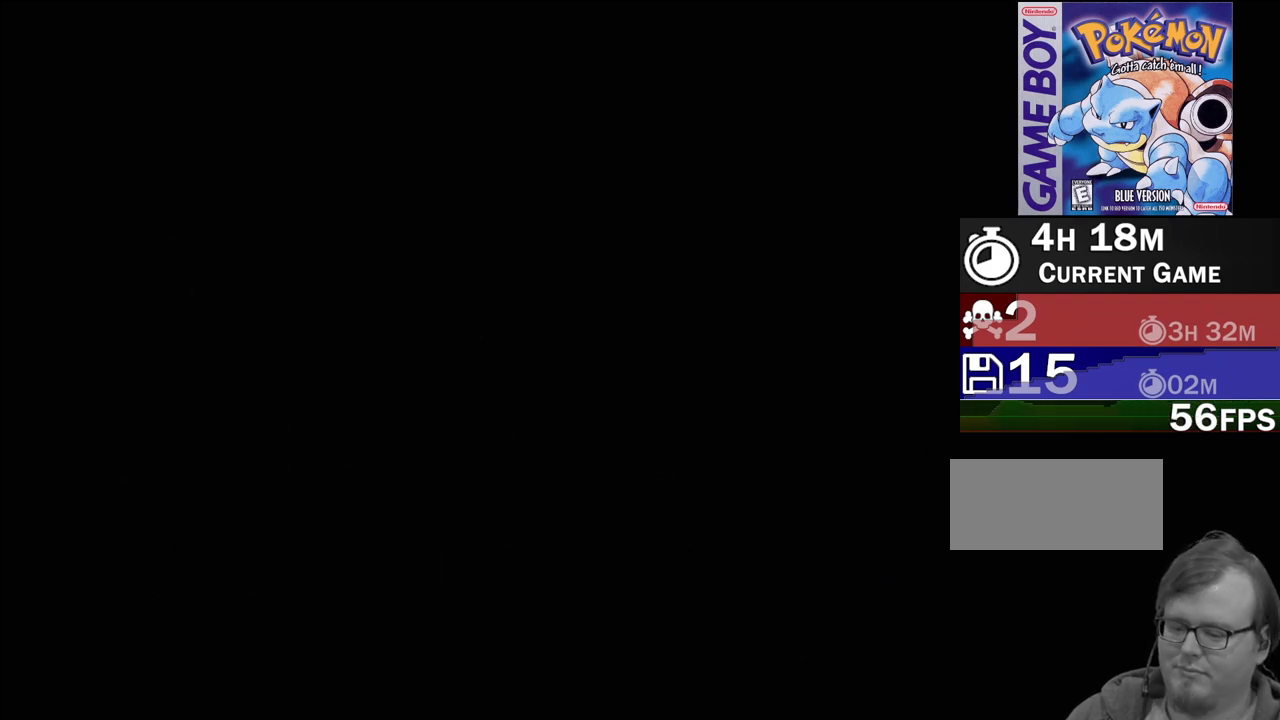
{"buttons": [], "events": []}
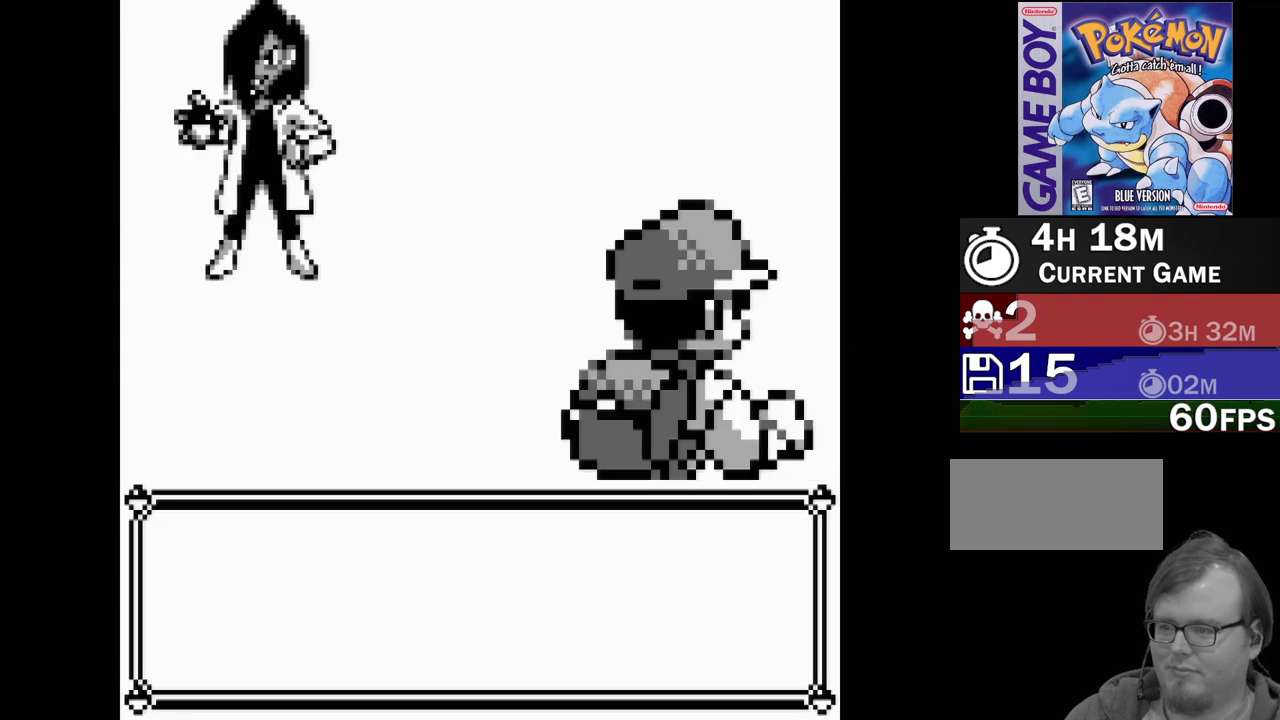
{"buttons": [], "events": []}
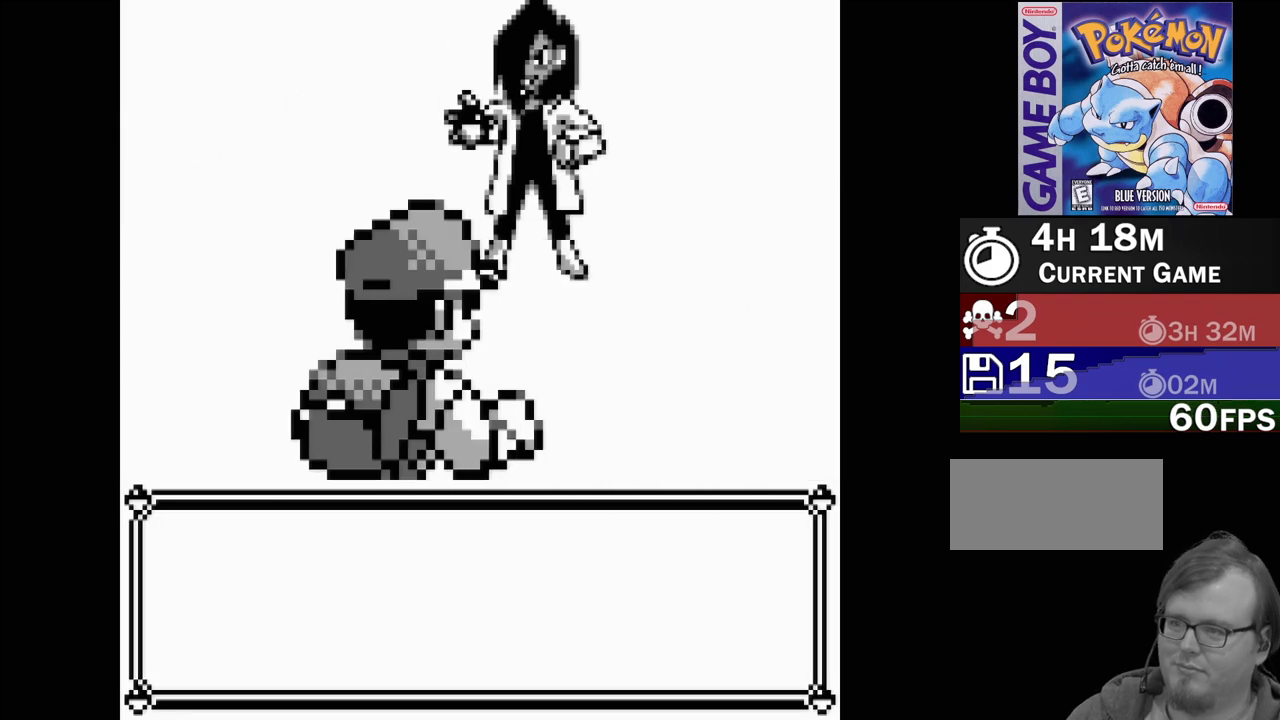
{"buttons": [], "events": []}
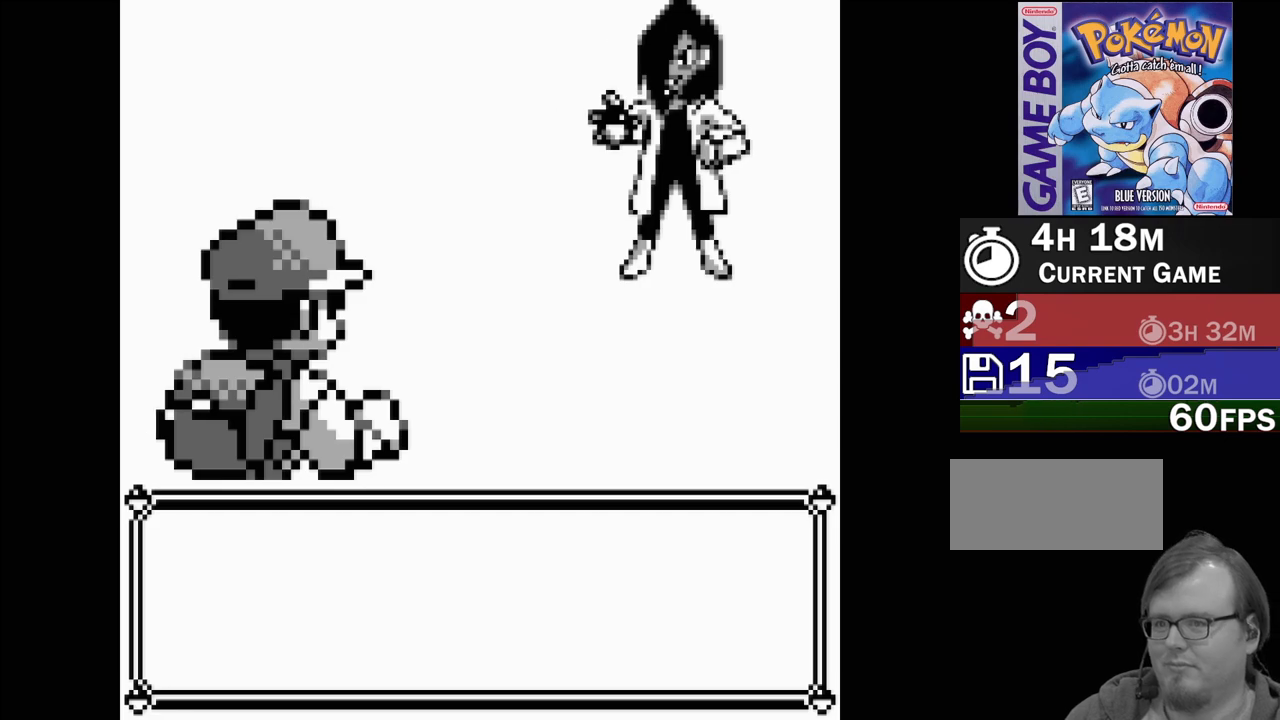
{"buttons": [], "events": []}
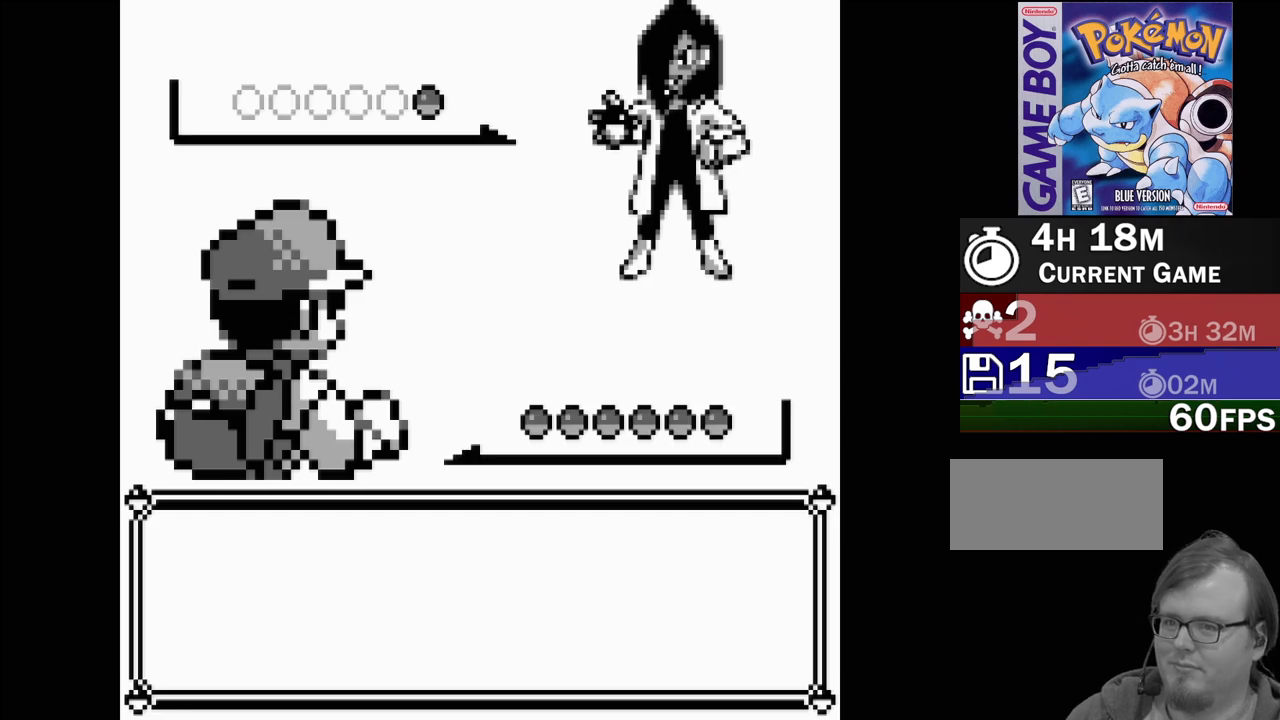
{"buttons": [], "events": []}
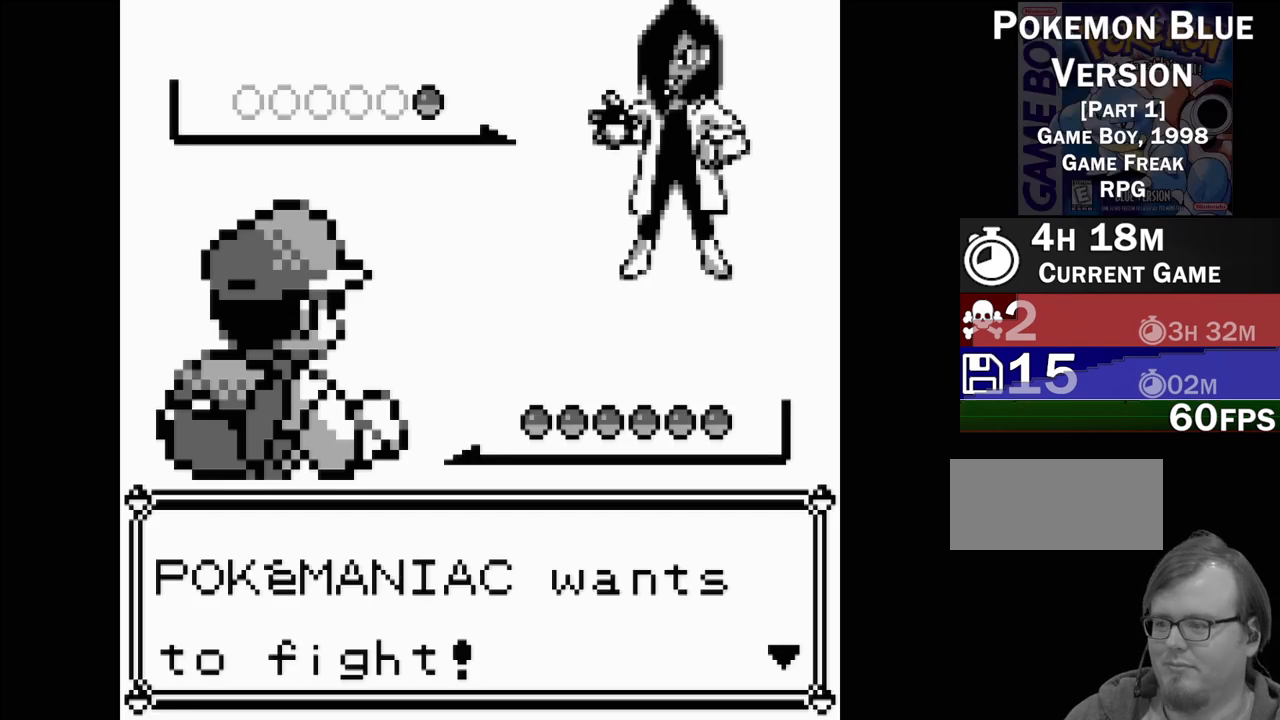
{"buttons": [], "events": [[83, "A", "down"], [200, "A", "up"]]}
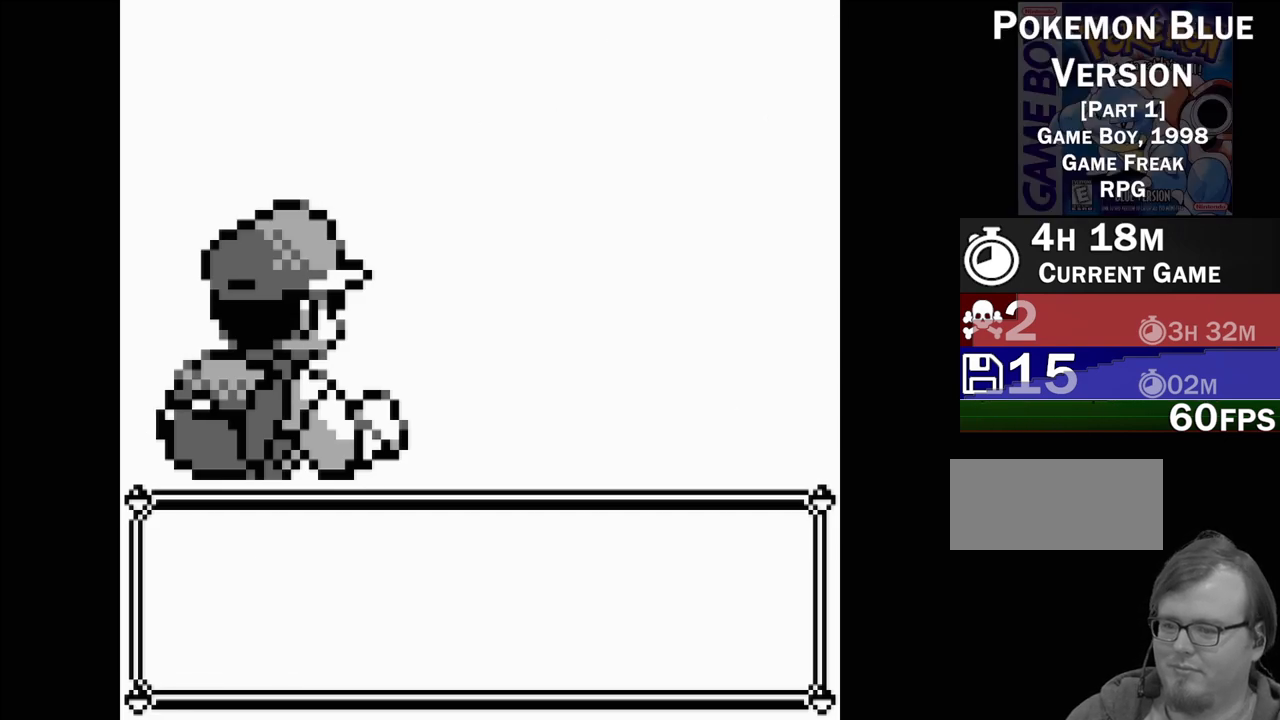
{"buttons": [], "events": []}
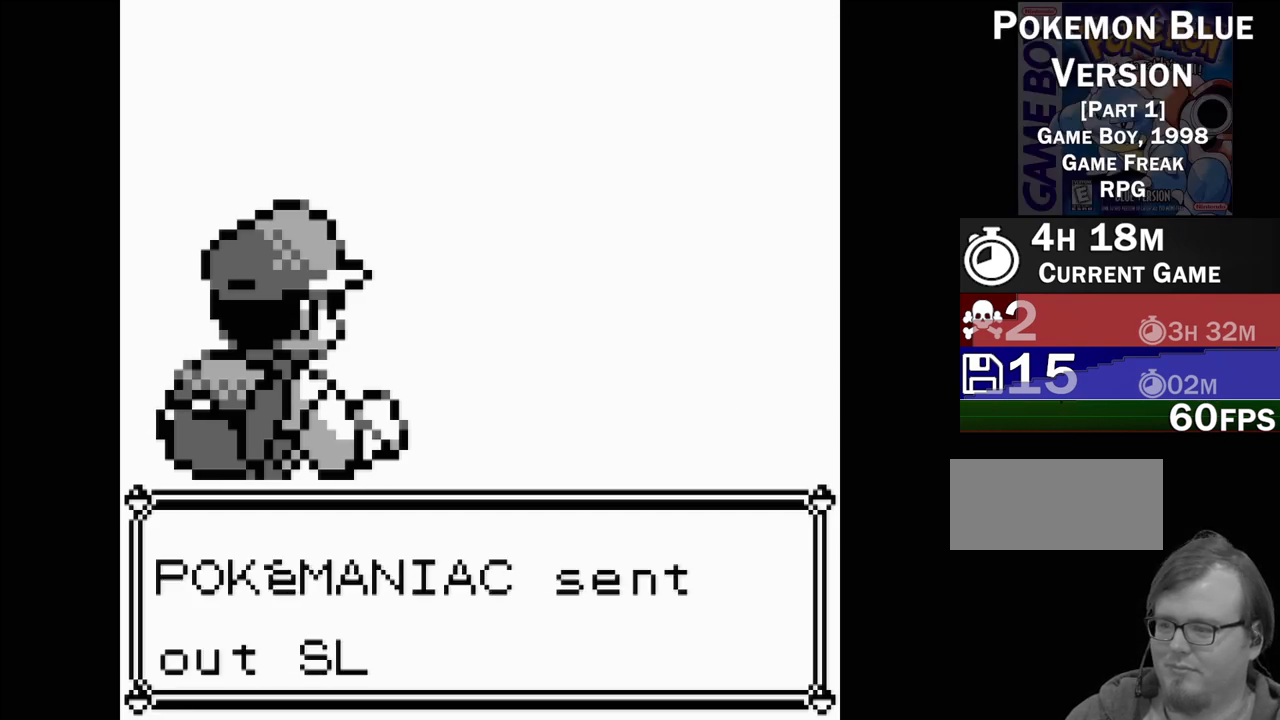
{"buttons": [], "events": [[383, "A", "down"], [483, "A", "up"]]}
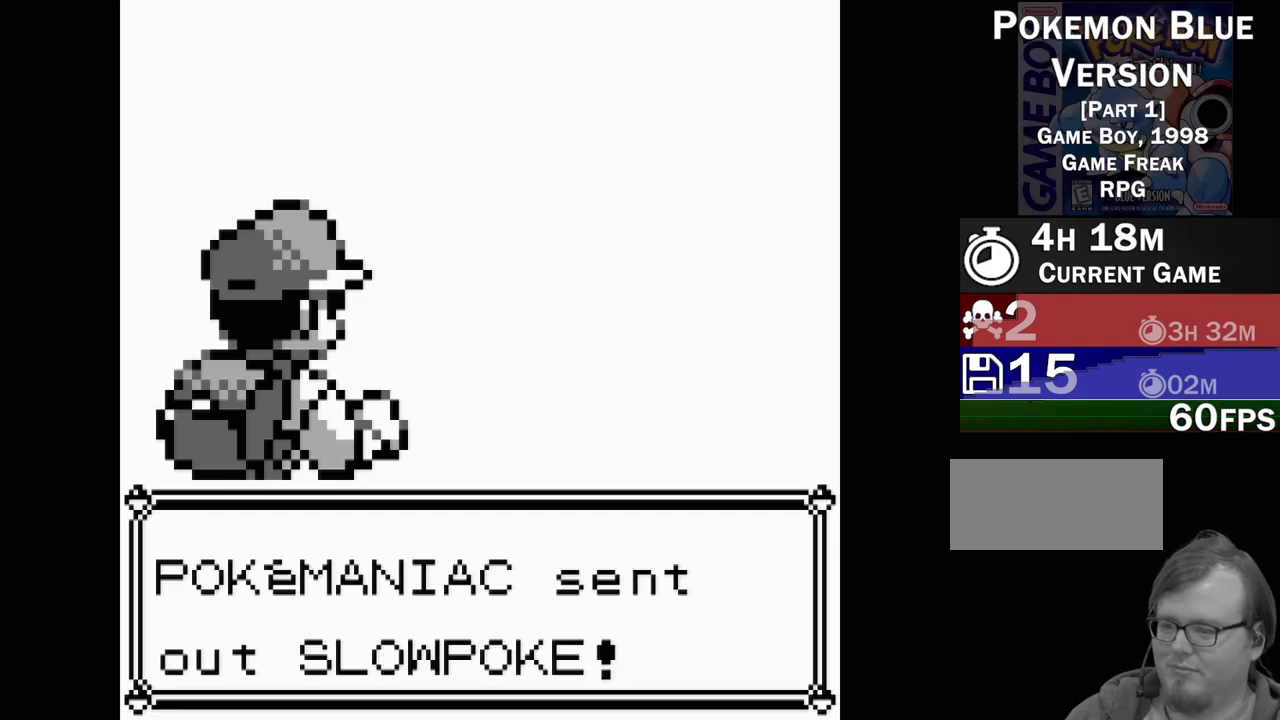
{"buttons": [], "events": []}
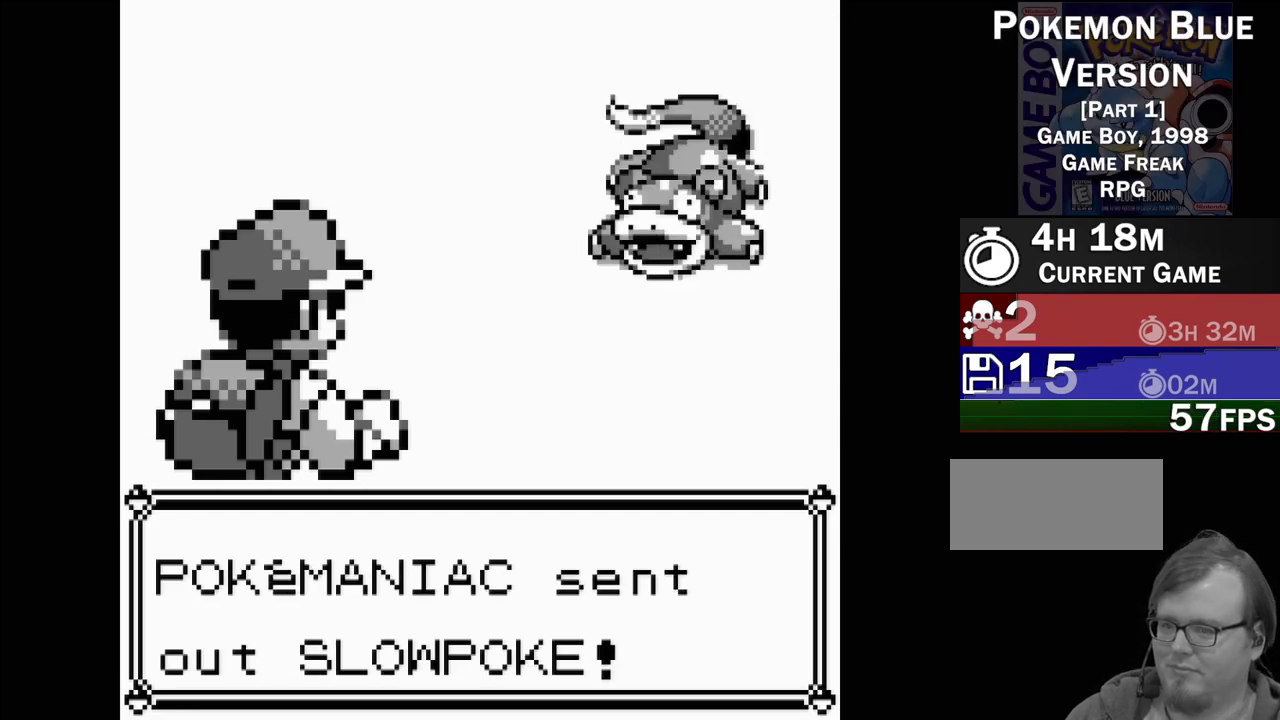
{"buttons": [], "events": []}
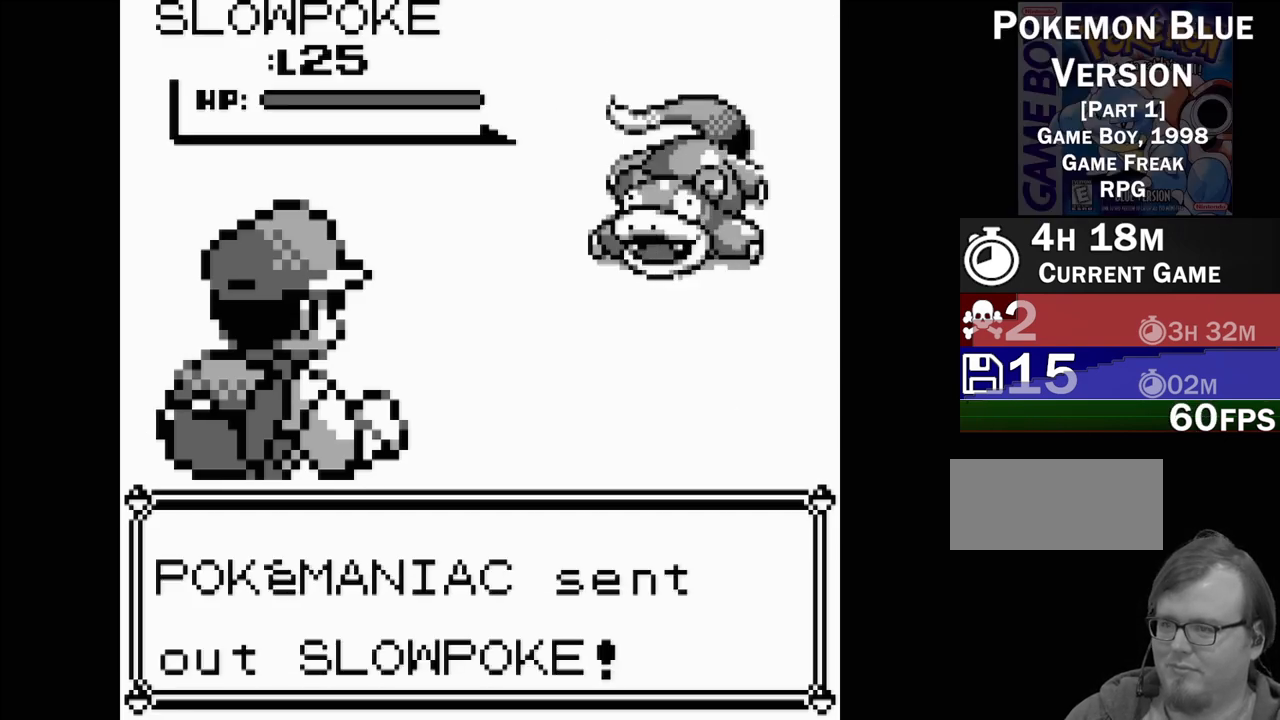
{"buttons": [], "events": []}
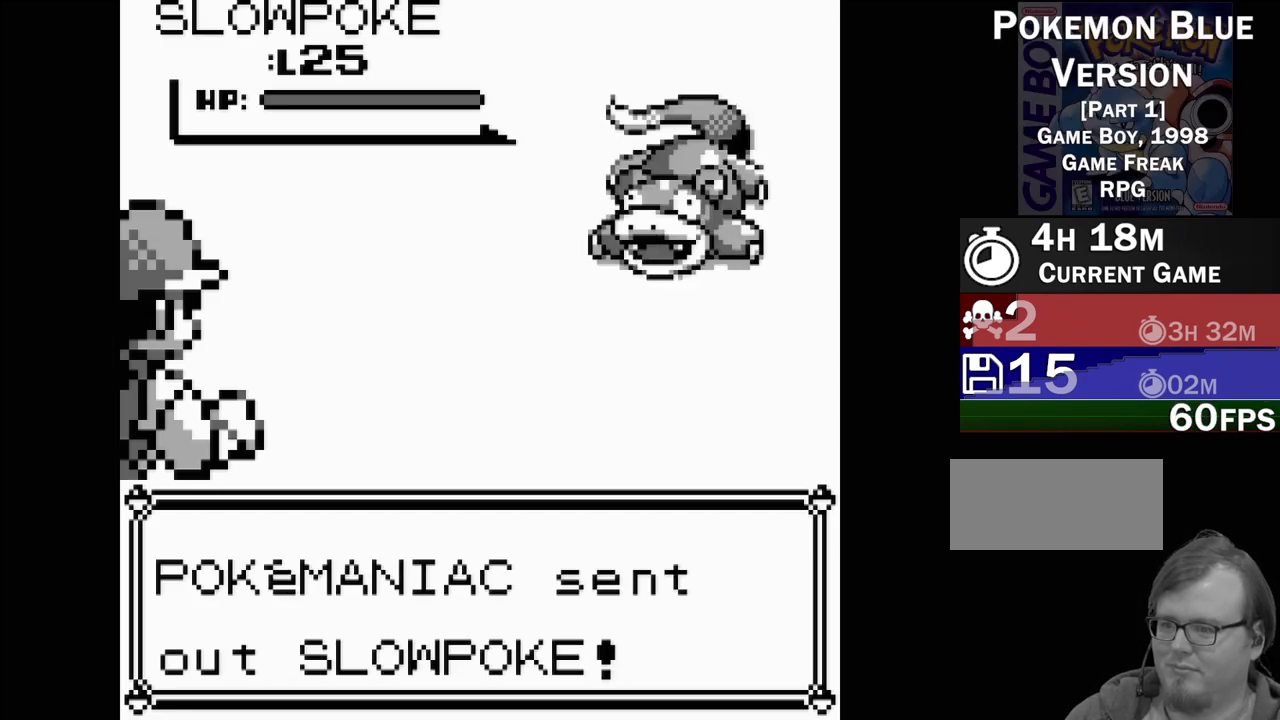
{"buttons": [], "events": []}
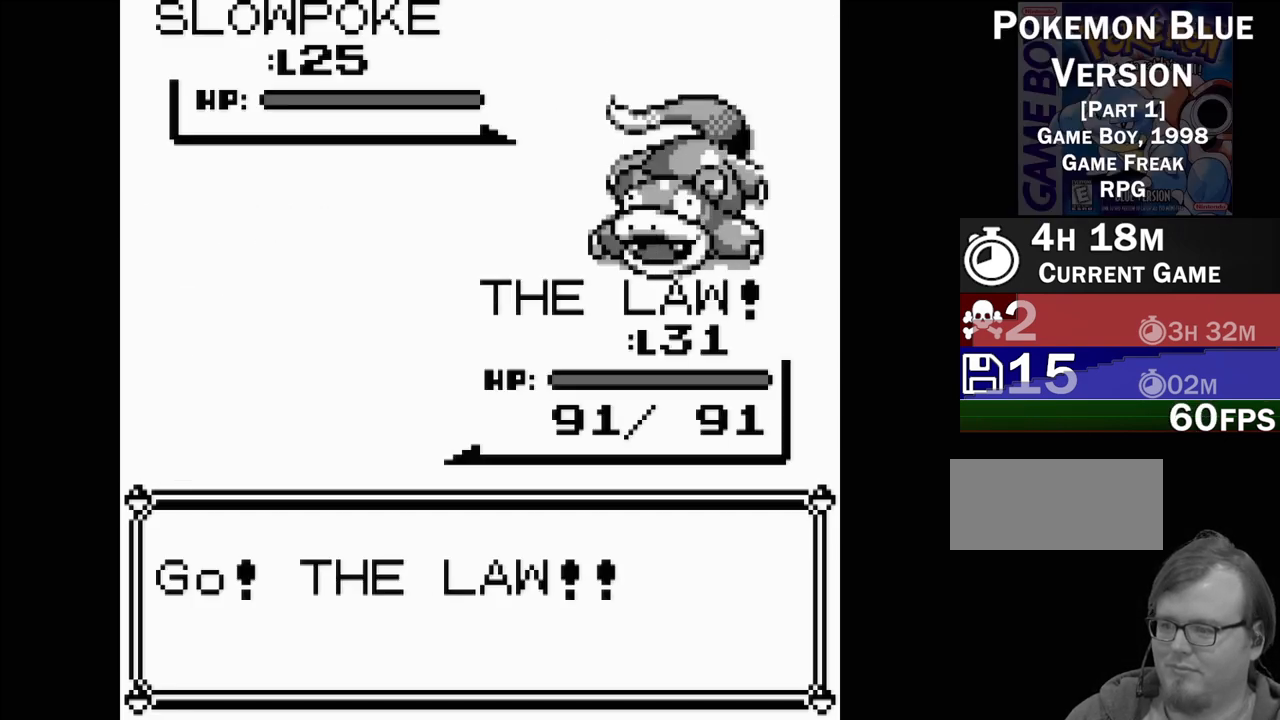
{"buttons": [], "events": [[200, "A", "down"], [367, "A", "up"]]}
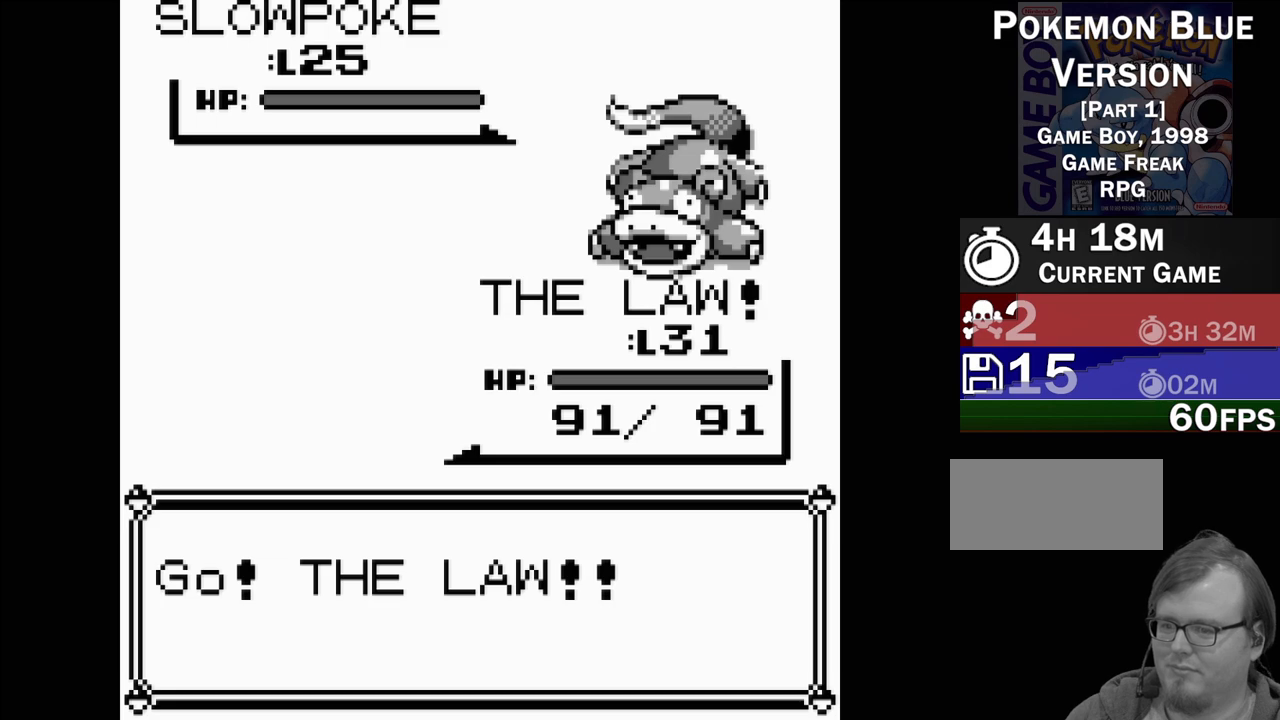
{"buttons": [], "events": []}
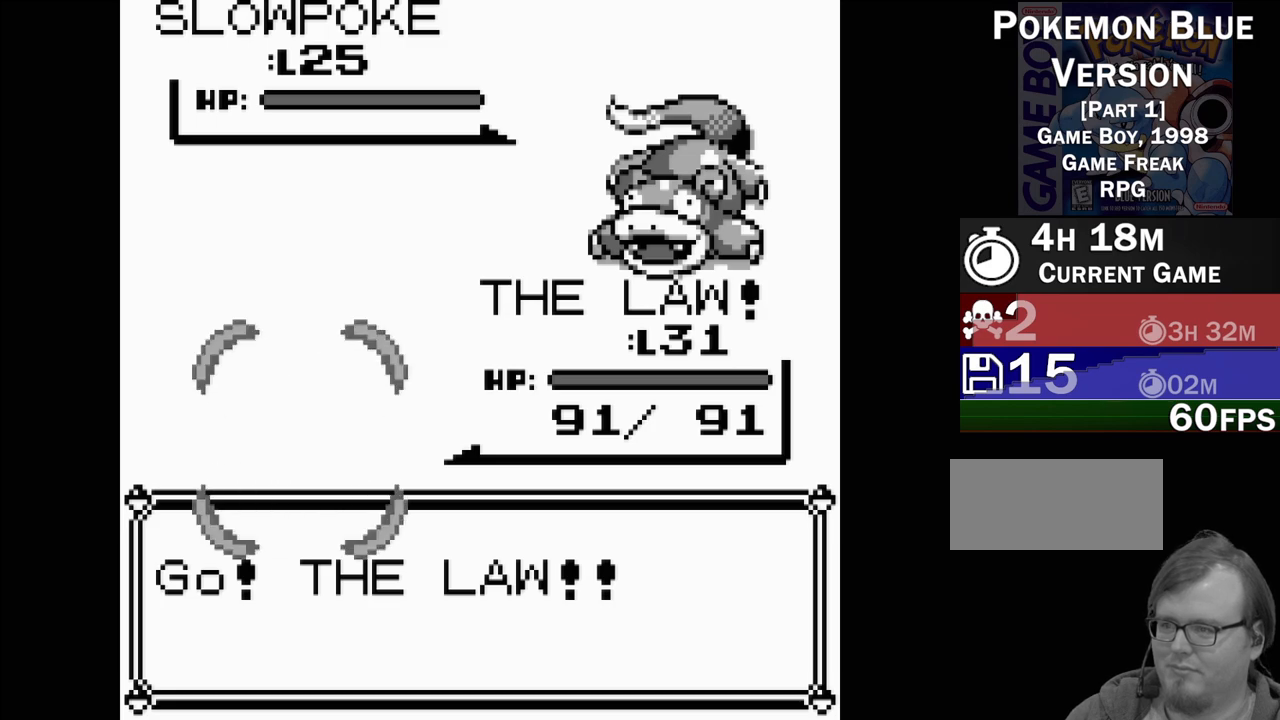
{"buttons": [], "events": []}
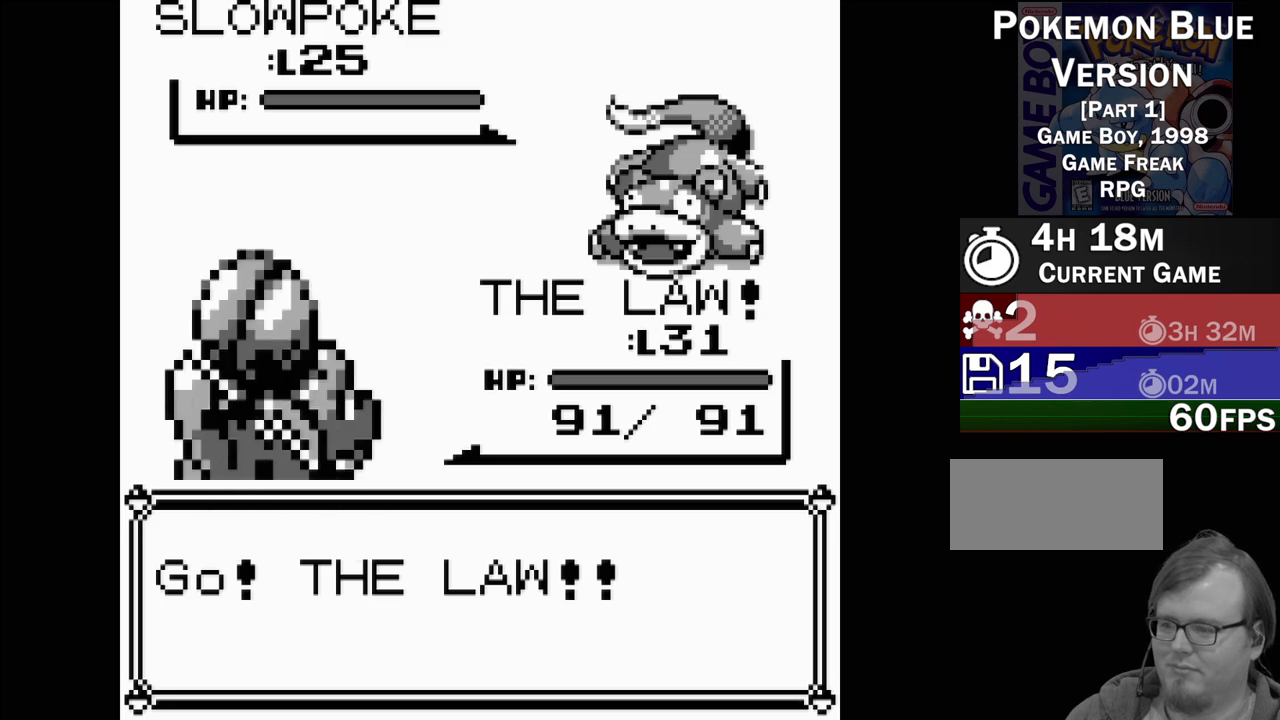
{"buttons": [], "events": []}
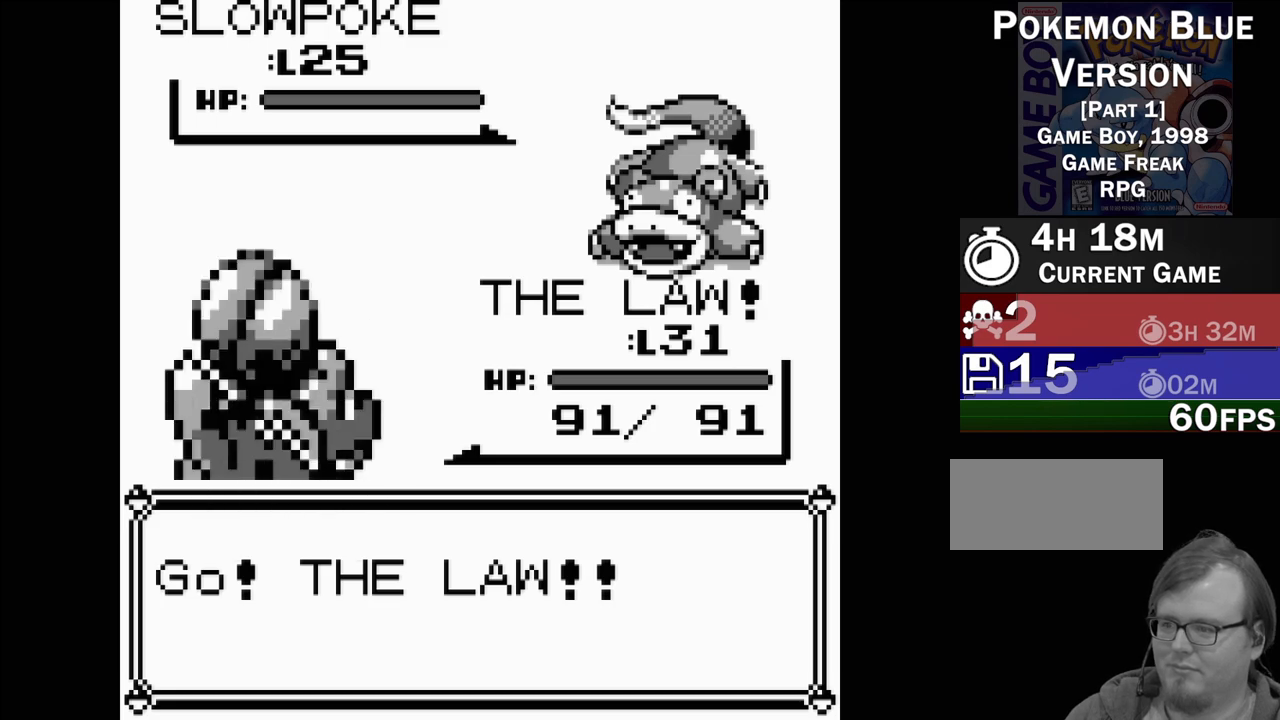
{"buttons": [], "events": []}
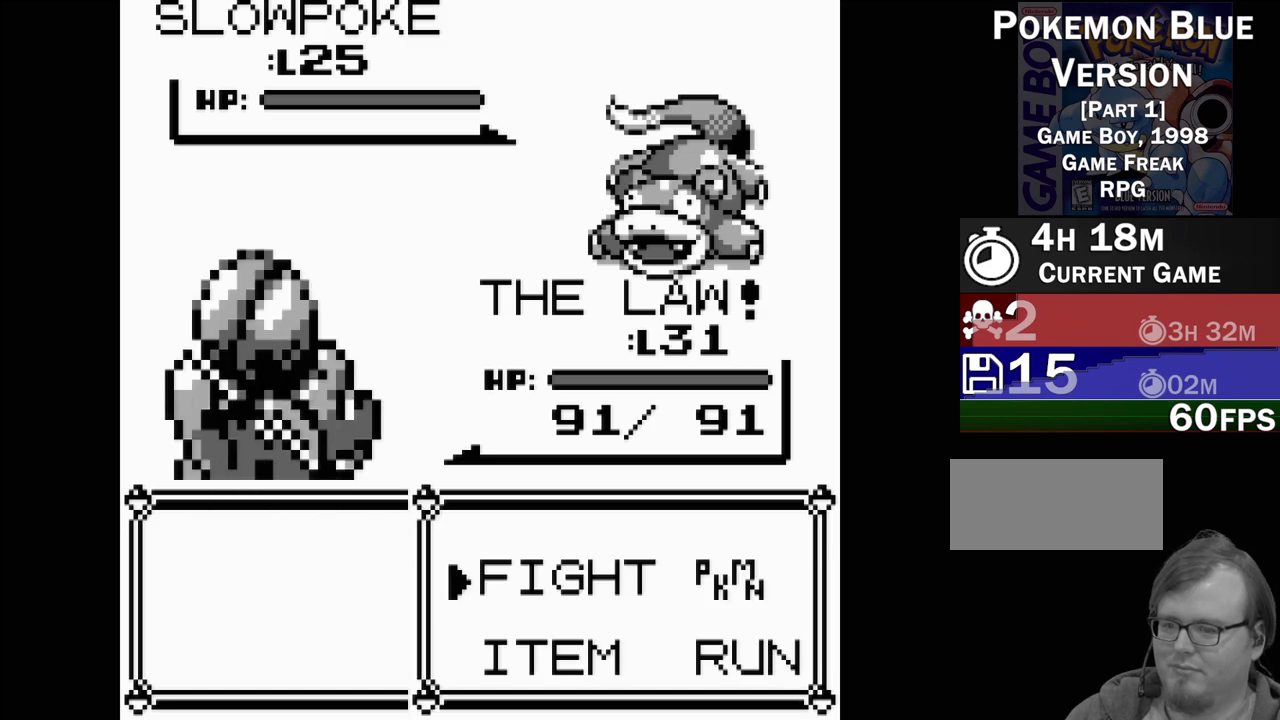
{"buttons": [], "events": [[200, "A", "down"], [333, "A", "up"]]}
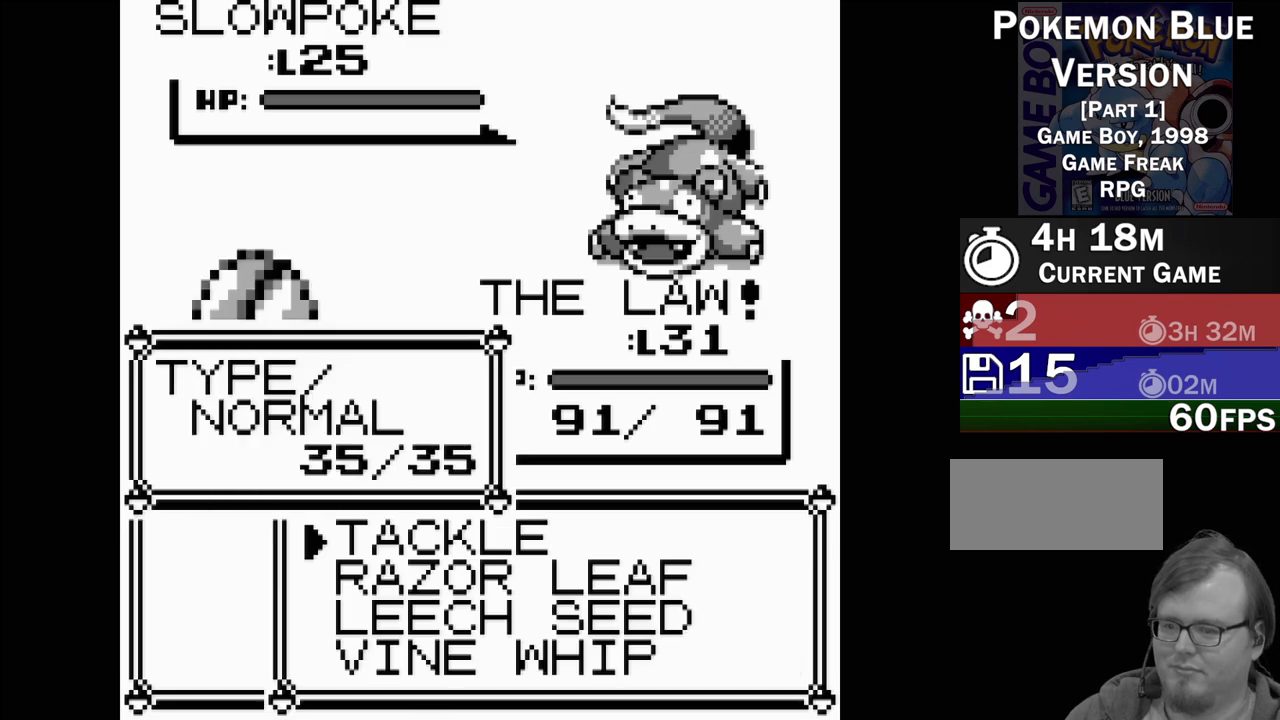
{"buttons": [], "events": [[400, "DPAD_DOWN", "down"], [467, "DPAD_DOWN", "up"]]}
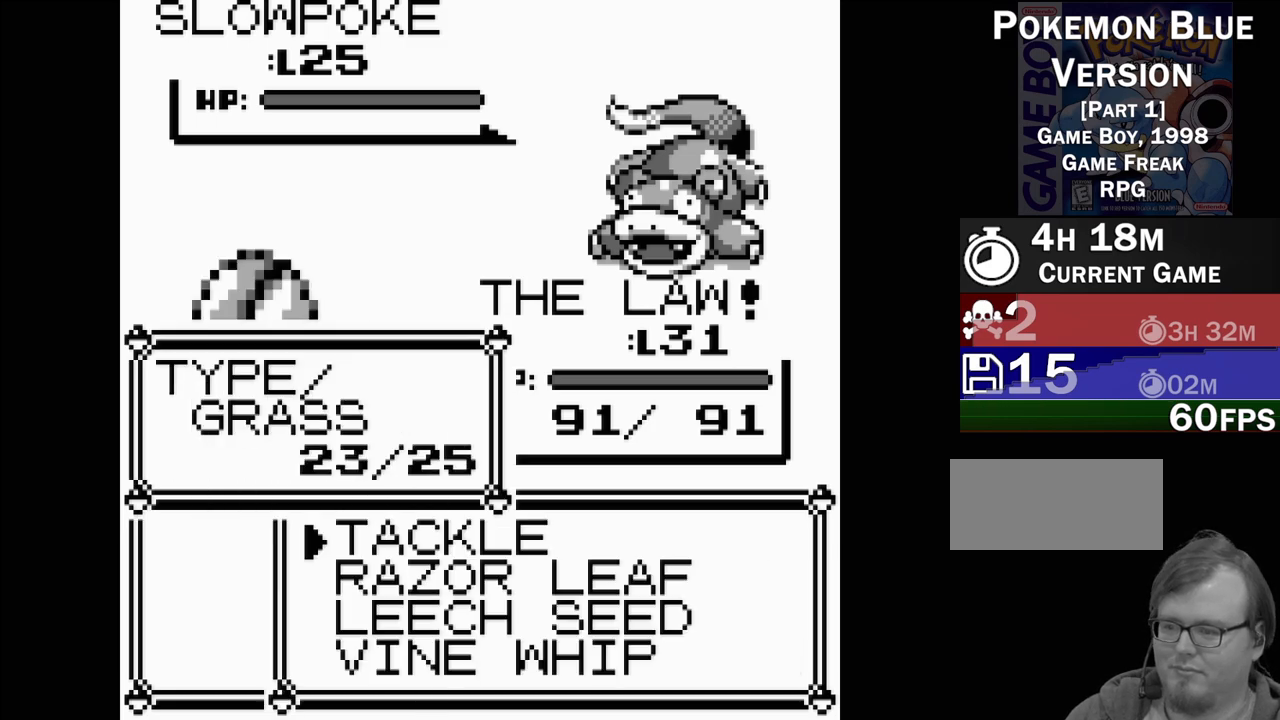
{"buttons": [], "events": [[50, "DPAD_DOWN", "down"], [150, "DPAD_DOWN", "up"], [233, "DPAD_DOWN", "down"], [333, "DPAD_DOWN", "up"]]}
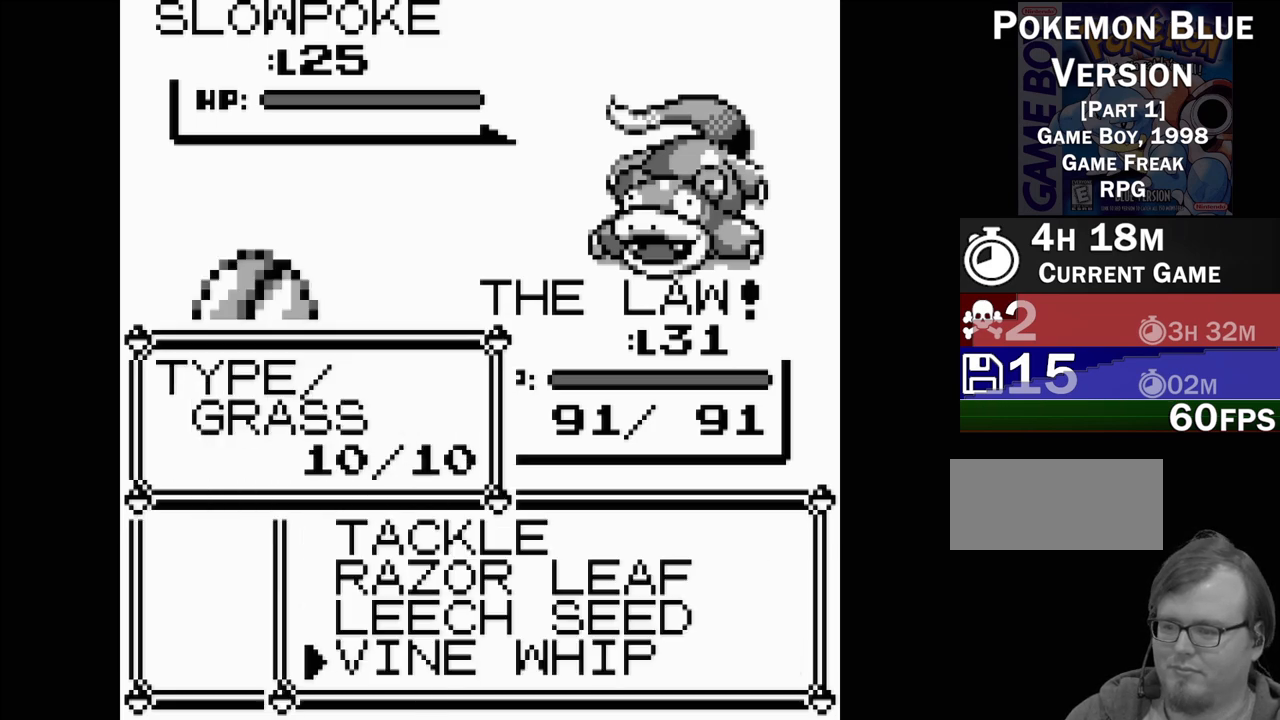
{"buttons": ["DPAD_UP"], "events": [[117, "DPAD_UP", "down"], [200, "DPAD_UP", "up"], [400, "DPAD_UP", "down"]]}
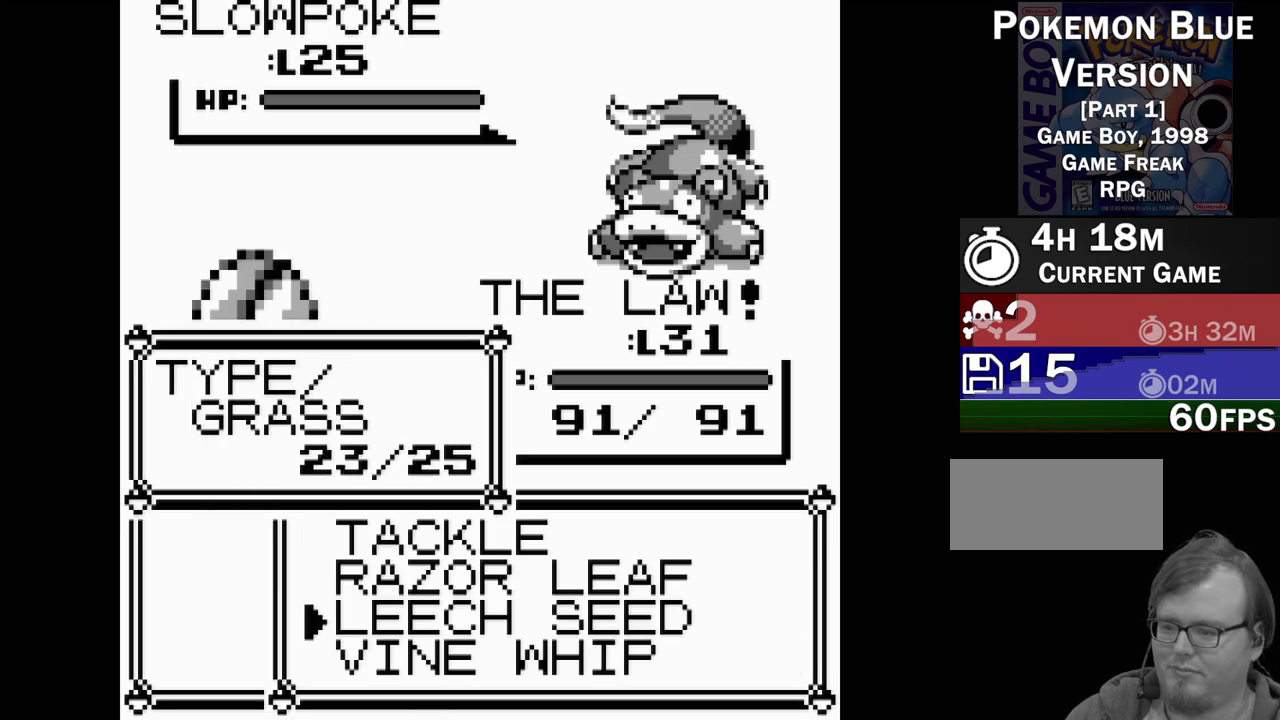
{"buttons": [], "events": [[17, "DPAD_UP", "up"], [117, "A", "down"], [233, "A", "up"]]}
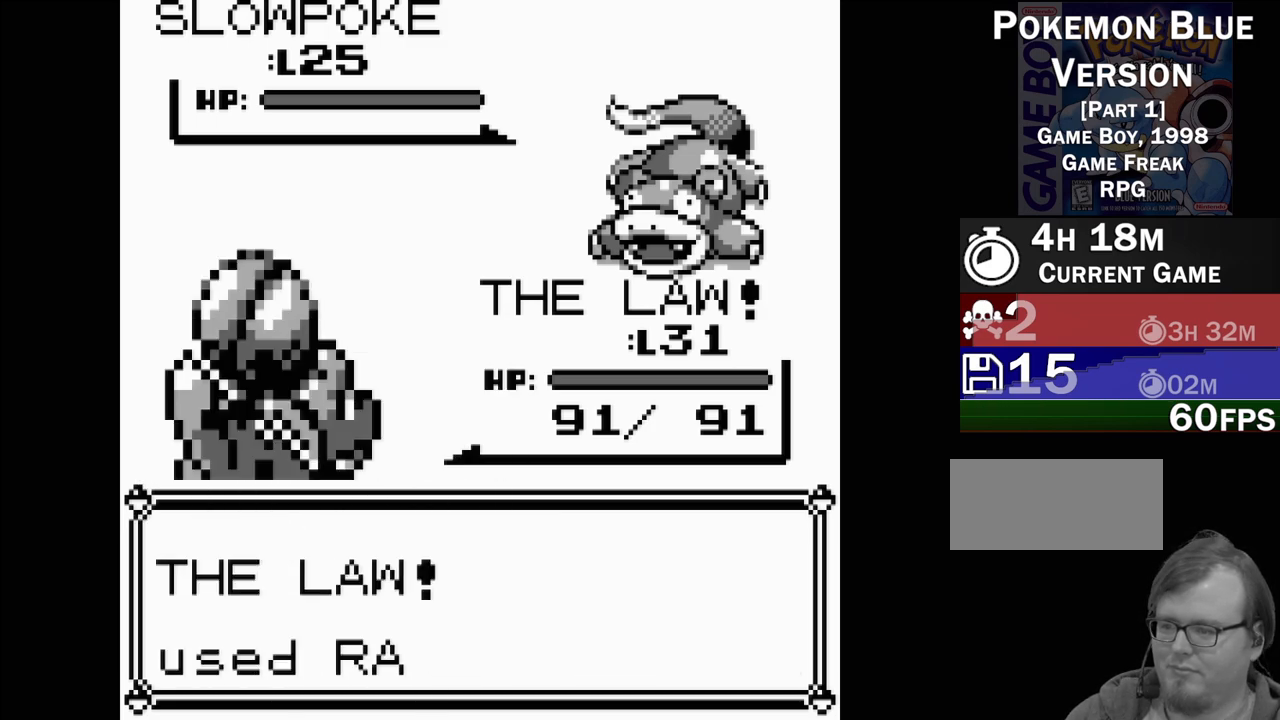
{"buttons": [], "events": [[117, "A", "down"], [233, "A", "up"]]}